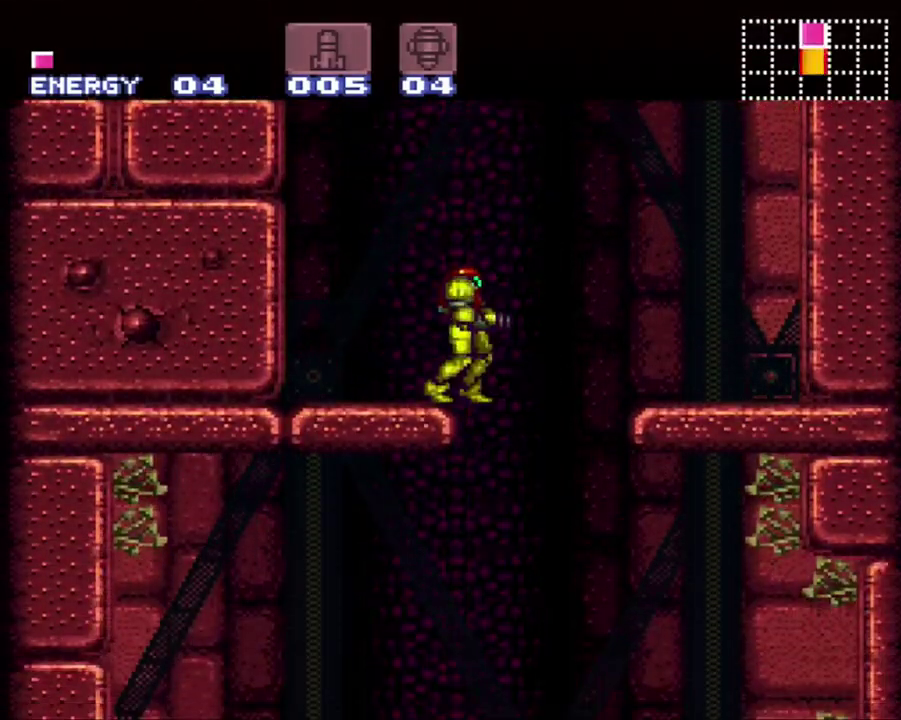
Gameplay with a controller (Nintendo layout); each line is a JSON object with the inputs held at the frame after it. "events" lists button and stick changes between this image and that frame as [ms after this image, input, new state], when the widget could be followed in between. Not read: L3 R3.
{"buttons": ["A", "DPAD_LEFT"], "events": [[117, "DPAD_RIGHT", "down"], [250, "DPAD_RIGHT", "up"], [317, "DPAD_LEFT", "down"]]}
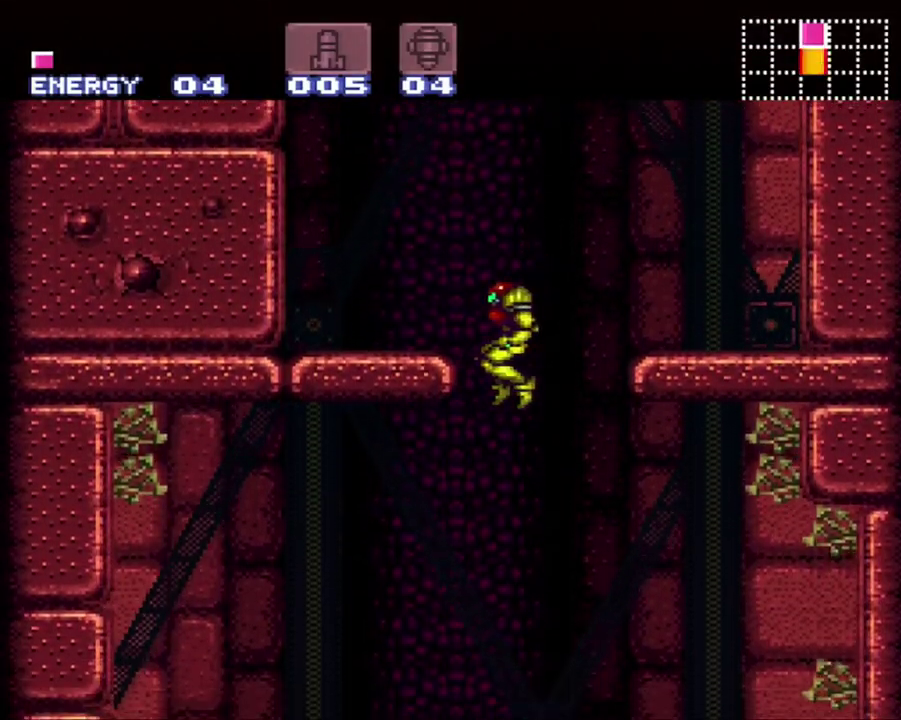
{"buttons": ["A", "DPAD_LEFT"], "events": []}
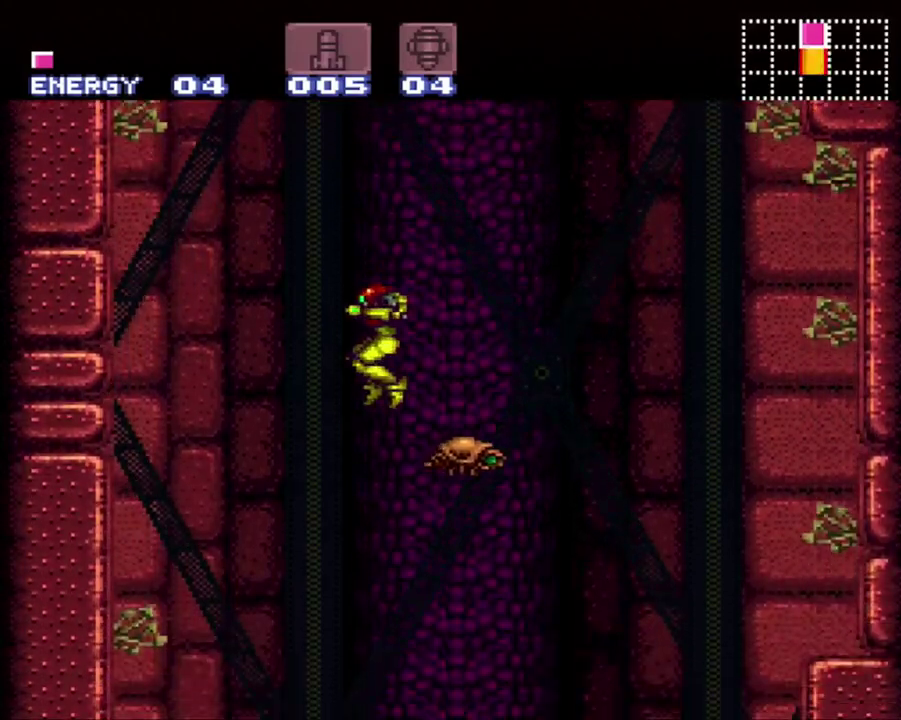
{"buttons": ["L1"], "events": [[183, "DPAD_LEFT", "up"], [250, "DPAD_RIGHT", "down"], [350, "A", "up"], [383, "DPAD_RIGHT", "up"], [400, "L1", "down"]]}
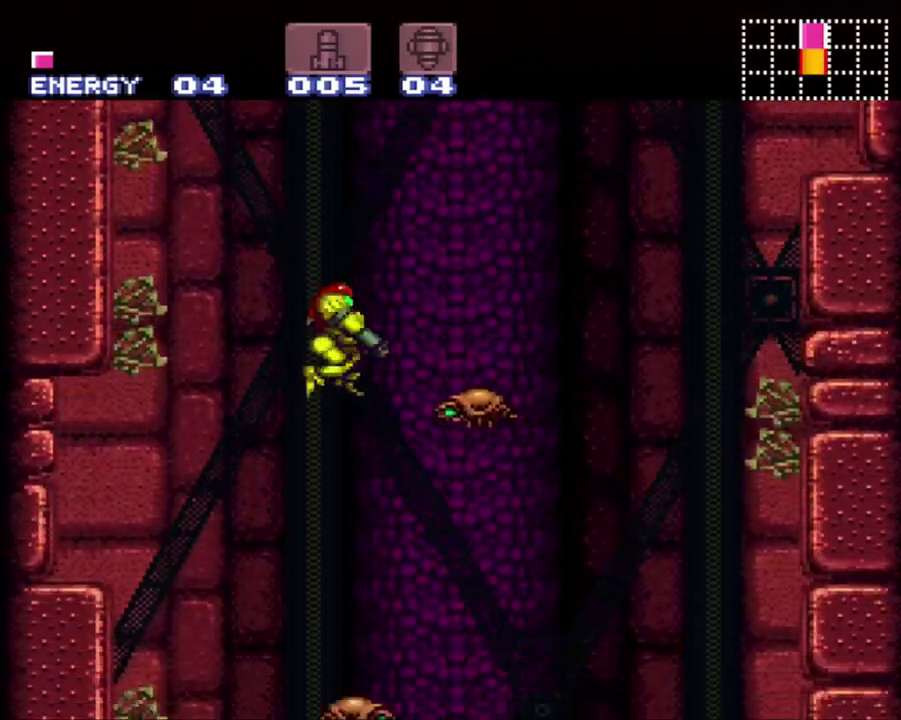
{"buttons": [], "events": [[100, "Y", "down"], [150, "Y", "up"], [283, "L1", "up"]]}
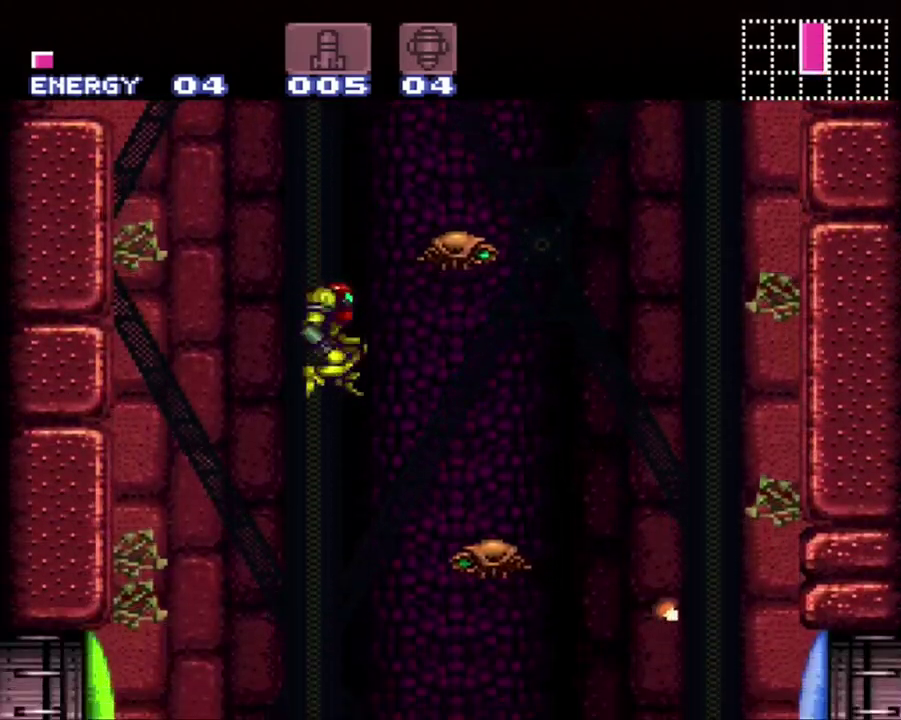
{"buttons": ["A", "DPAD_RIGHT"], "events": [[350, "A", "down"], [433, "DPAD_RIGHT", "down"]]}
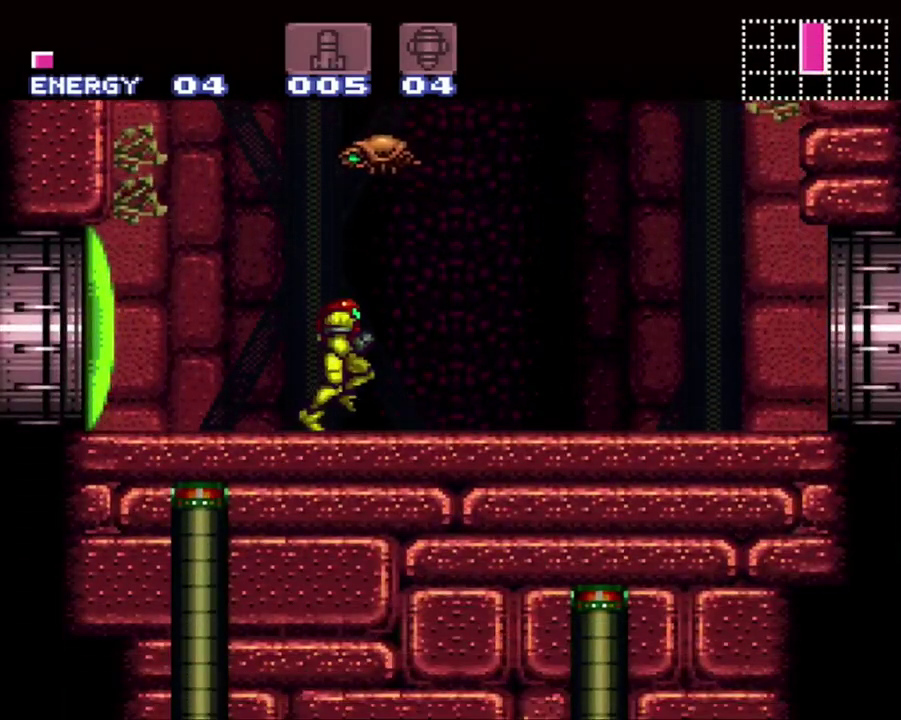
{"buttons": ["A", "DPAD_RIGHT"], "events": []}
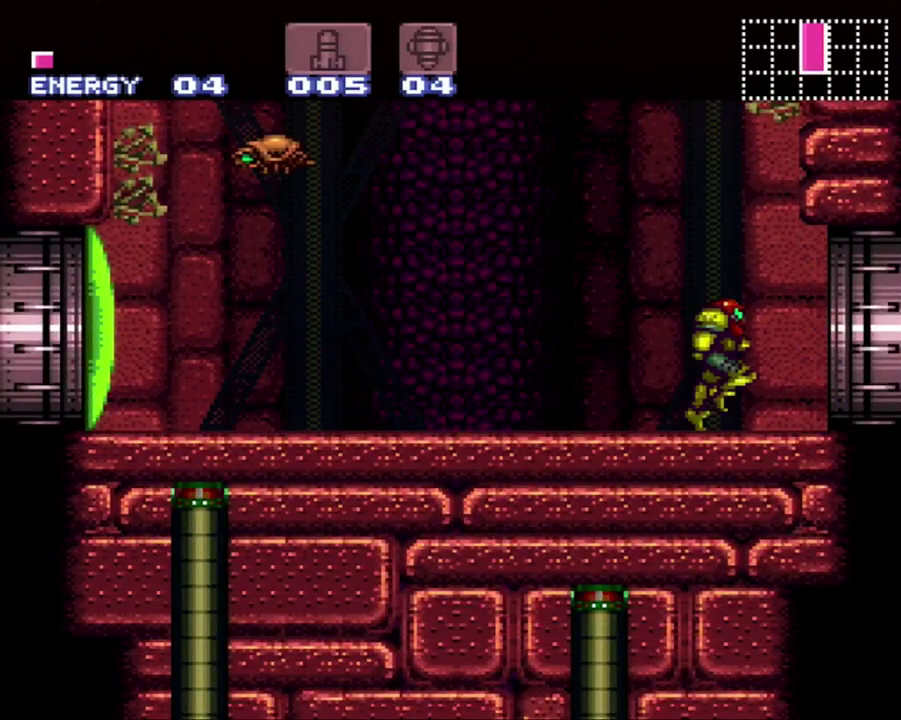
{"buttons": ["B"], "events": [[33, "B", "down"], [150, "A", "up"], [500, "DPAD_RIGHT", "up"]]}
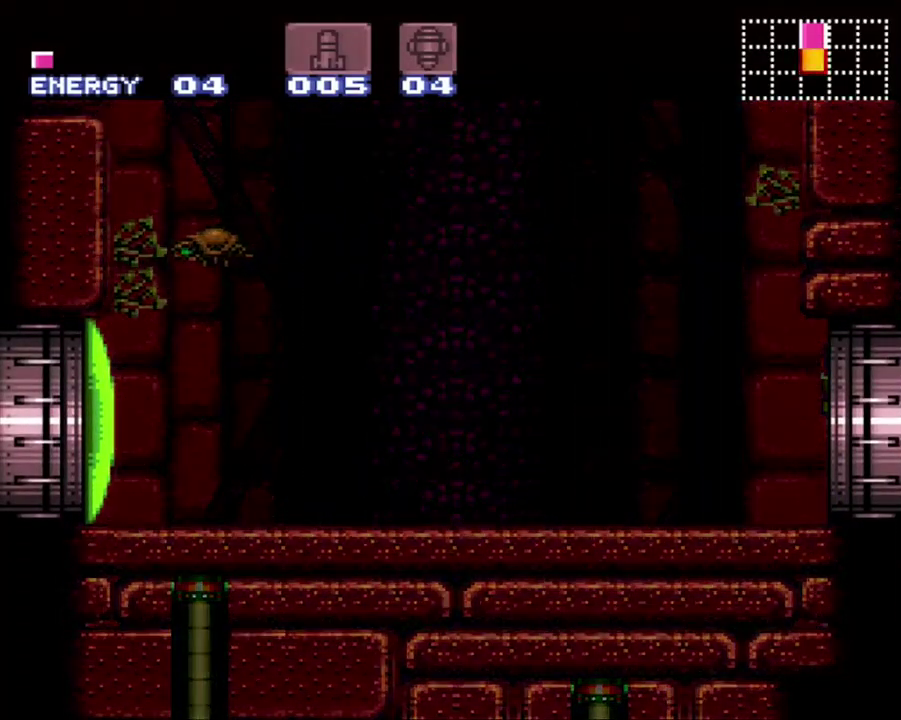
{"buttons": ["B"], "events": []}
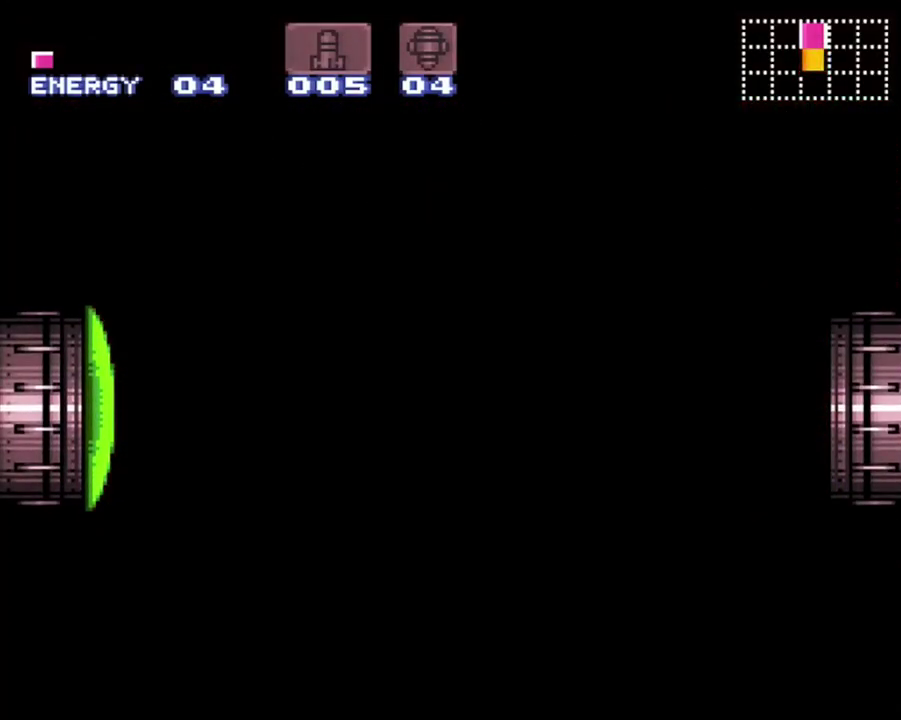
{"buttons": ["B"], "events": []}
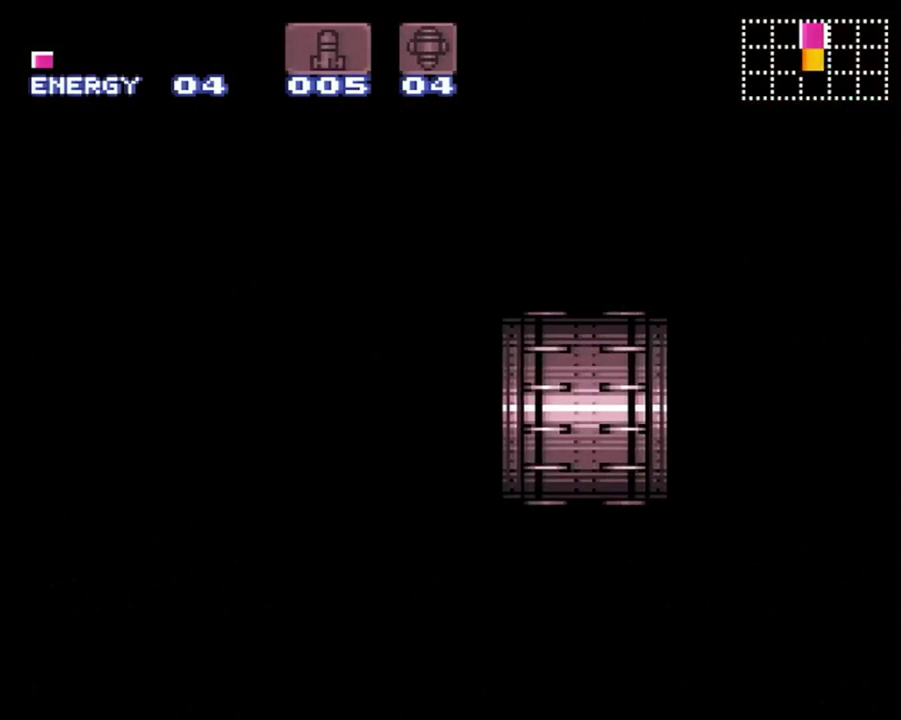
{"buttons": ["B"], "events": []}
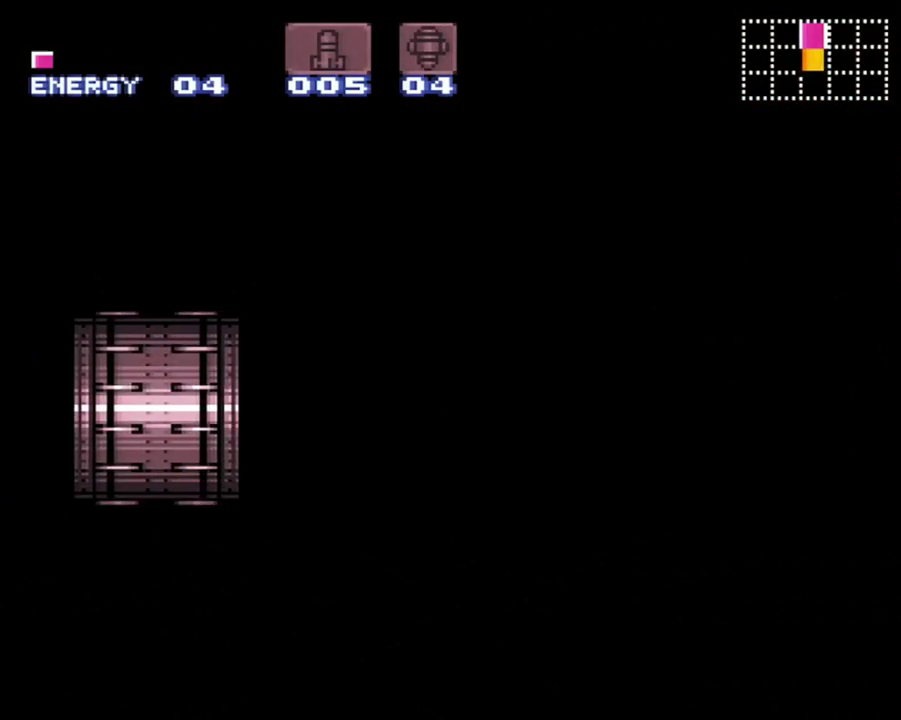
{"buttons": ["B"], "events": []}
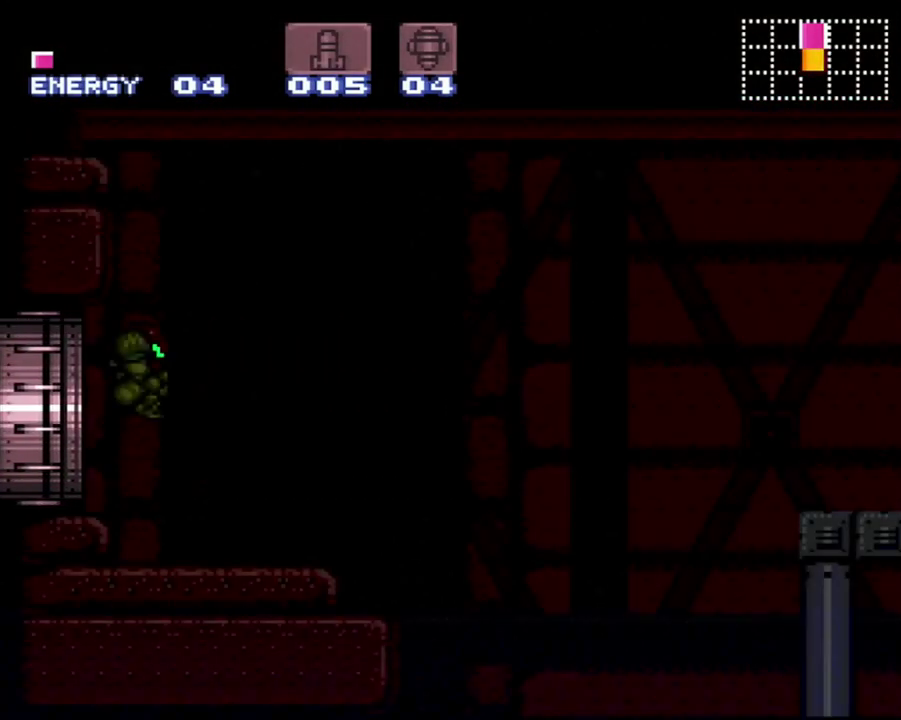
{"buttons": ["B", "DPAD_RIGHT"], "events": [[300, "DPAD_RIGHT", "down"]]}
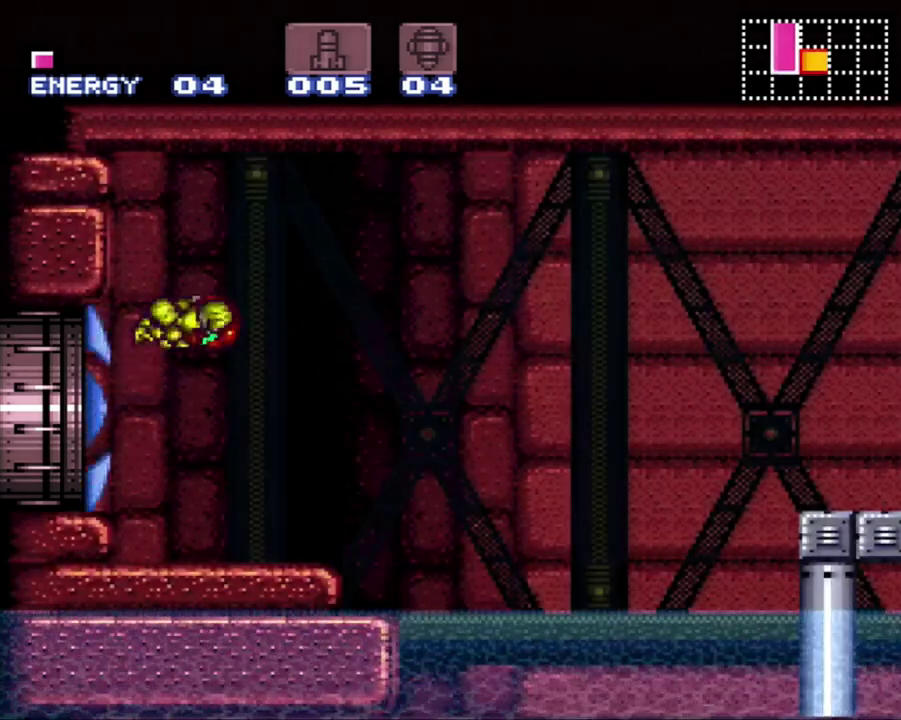
{"buttons": ["B", "DPAD_RIGHT"], "events": [[283, "Y", "down"], [467, "Y", "up"]]}
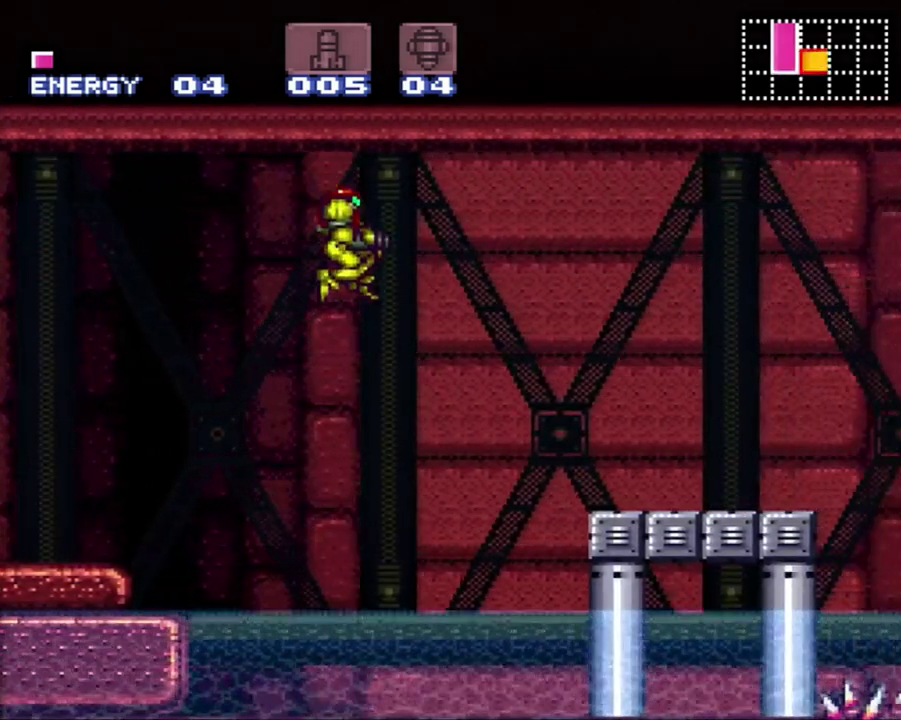
{"buttons": [], "events": [[150, "B", "up"], [400, "DPAD_RIGHT", "up"]]}
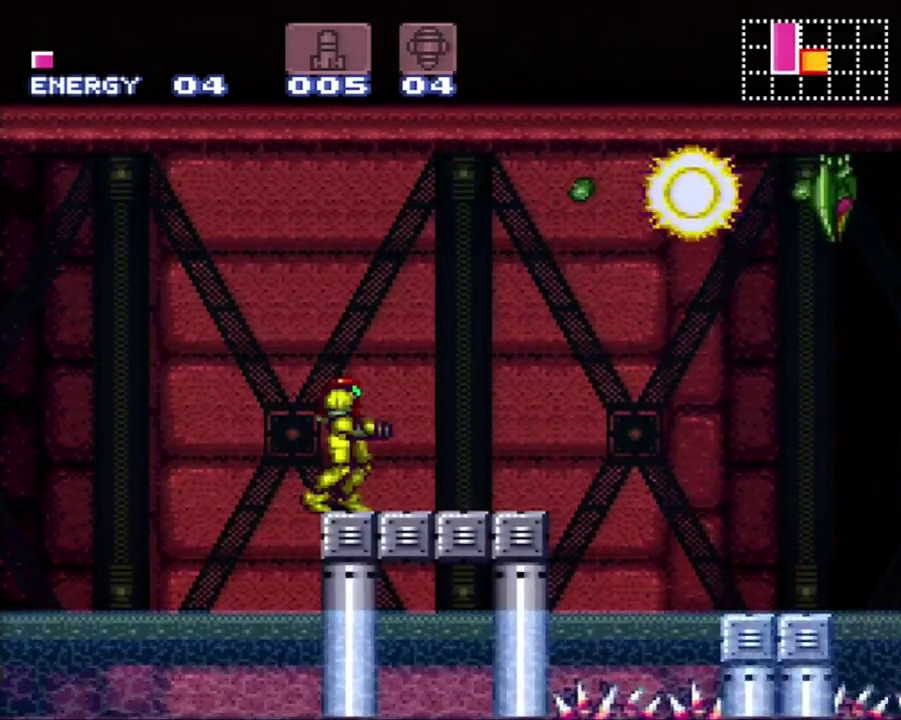
{"buttons": [], "events": [[67, "B", "down"], [383, "Y", "down"], [500, "B", "up"], [500, "Y", "up"]]}
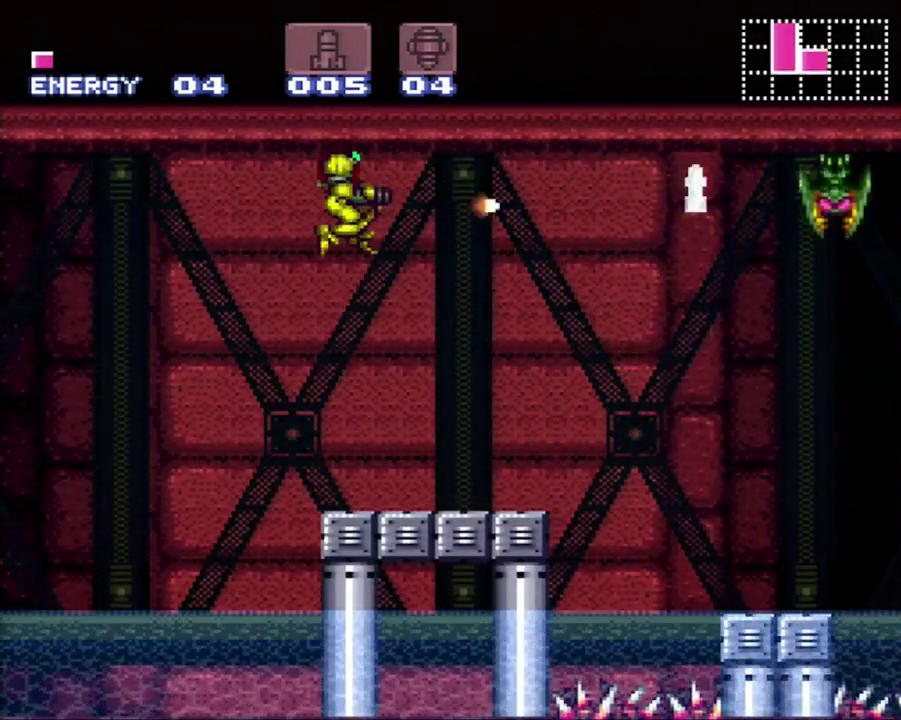
{"buttons": ["A"], "events": [[150, "A", "down"]]}
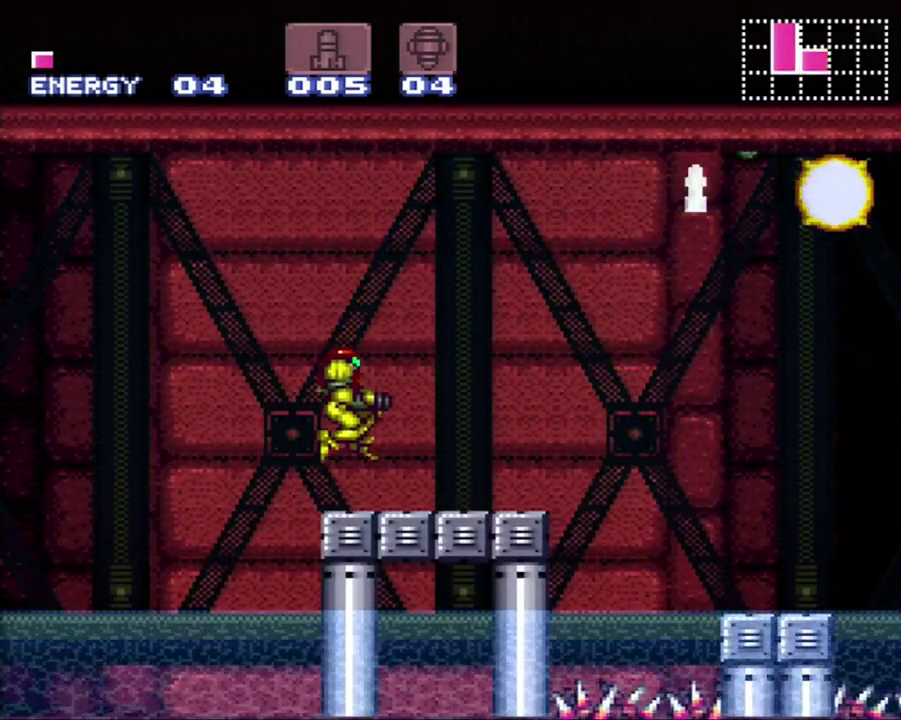
{"buttons": ["A", "B", "DPAD_RIGHT"], "events": [[67, "DPAD_RIGHT", "down"], [350, "B", "down"]]}
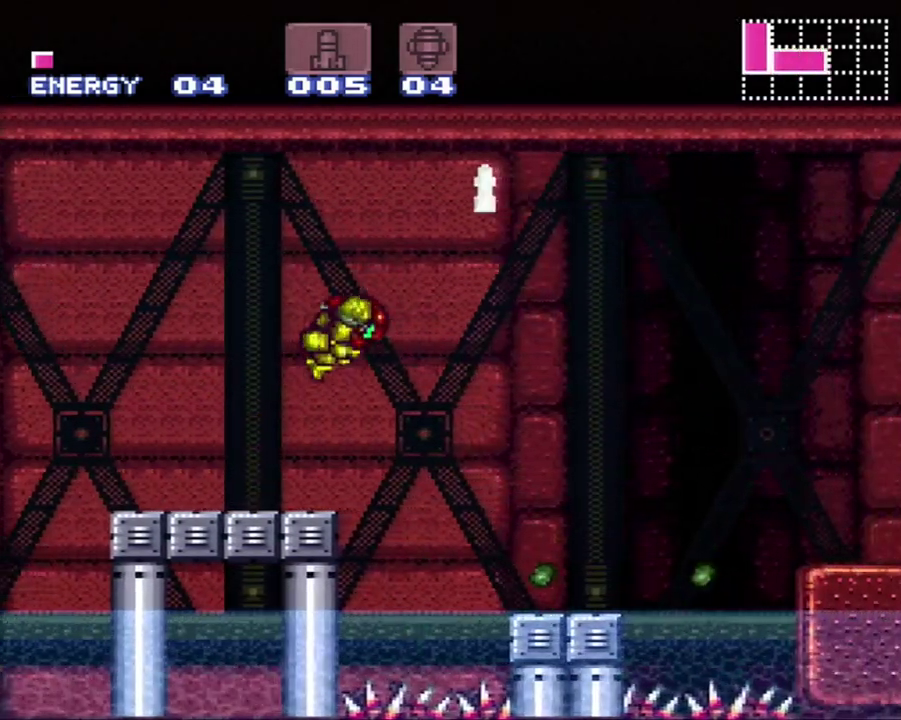
{"buttons": ["A", "B", "DPAD_RIGHT"], "events": []}
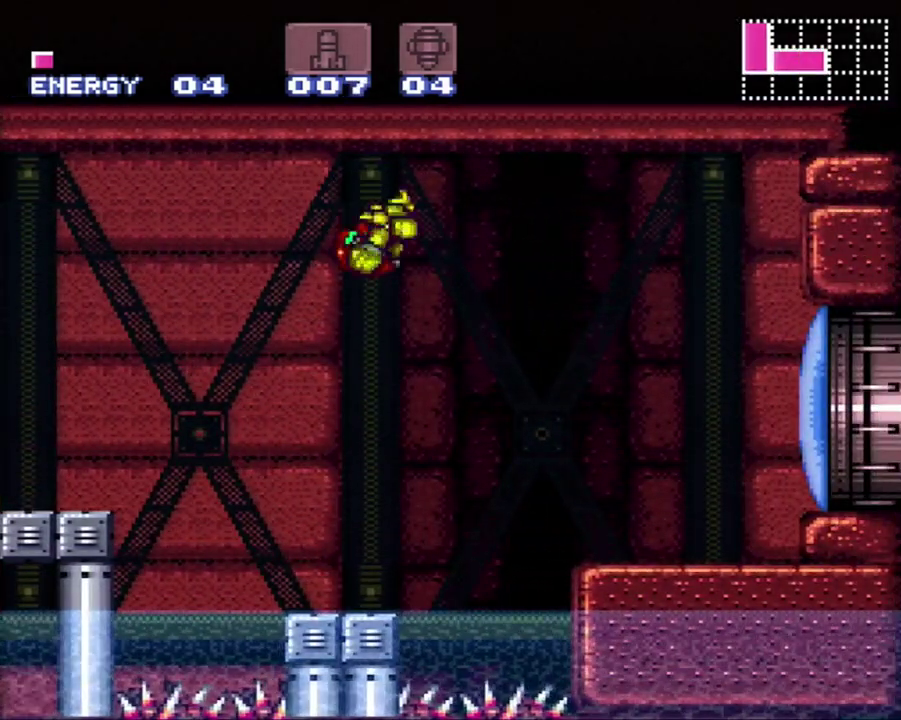
{"buttons": ["DPAD_RIGHT"], "events": [[183, "A", "up"], [183, "B", "up"], [350, "Y", "down"], [450, "Y", "up"]]}
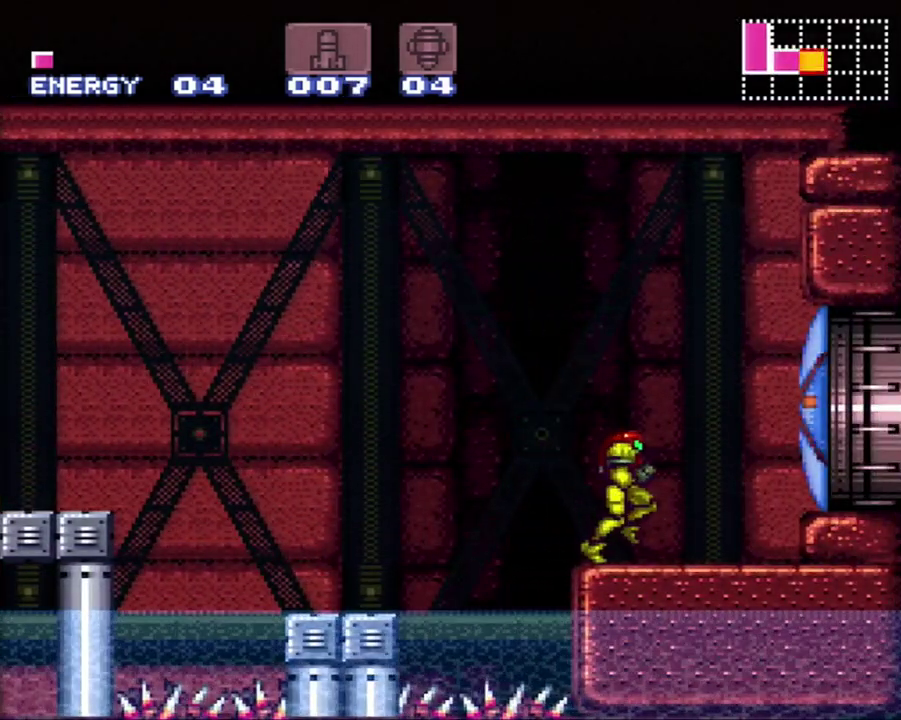
{"buttons": ["DPAD_UP", "DPAD_RIGHT"], "events": [[250, "B", "down"], [383, "B", "up"], [500, "DPAD_UP", "down"]]}
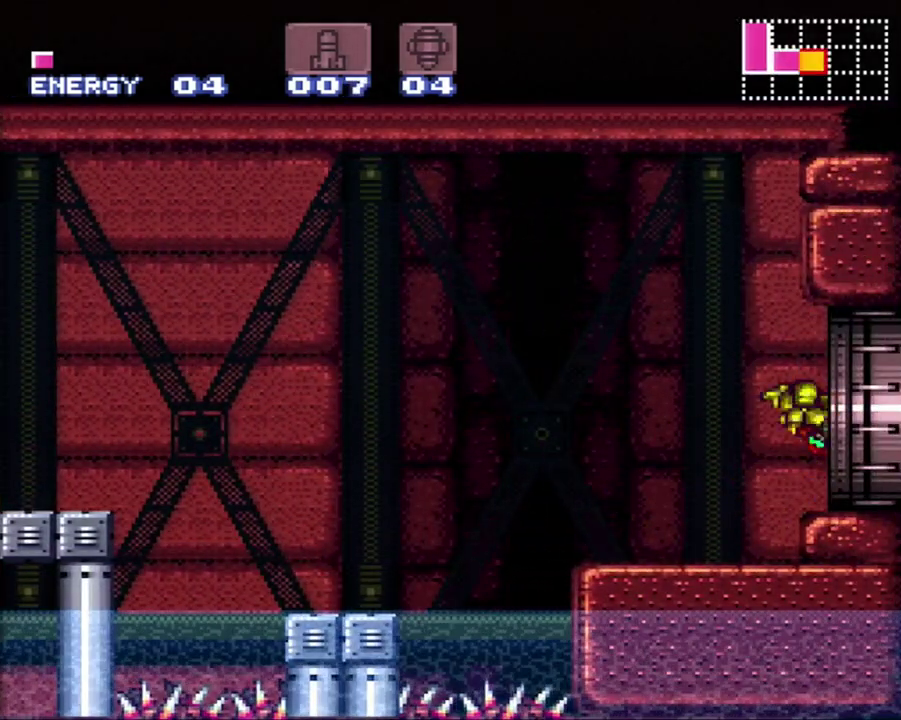
{"buttons": ["DPAD_UP", "DPAD_RIGHT"], "events": [[33, "DPAD_RIGHT", "up"], [417, "DPAD_RIGHT", "down"], [417, "DPAD_UP", "up"], [500, "DPAD_UP", "down"]]}
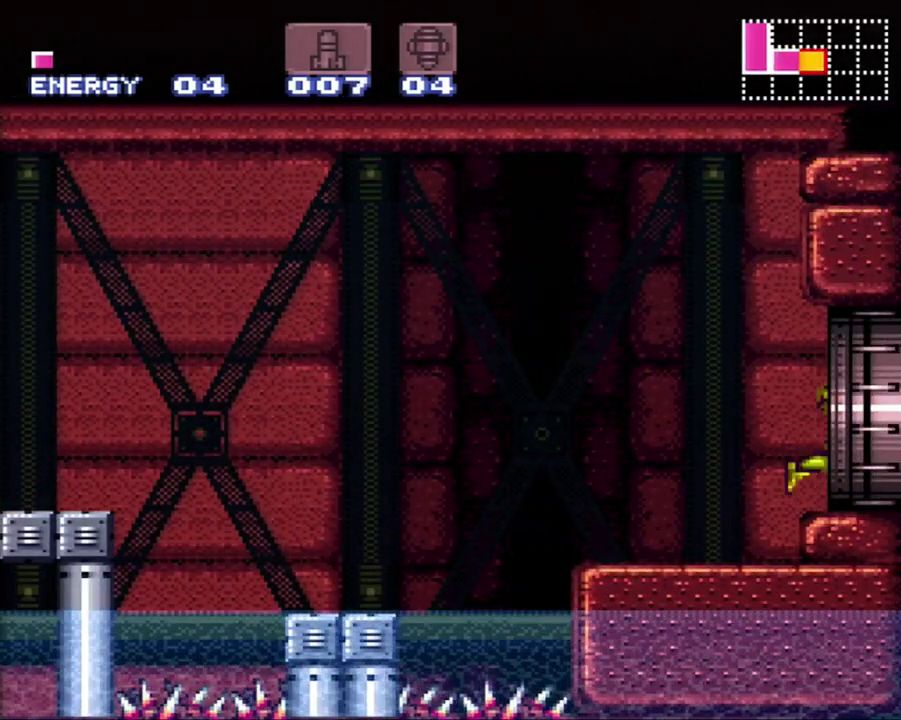
{"buttons": ["DPAD_UP"], "events": [[133, "DPAD_RIGHT", "up"], [350, "DPAD_UP", "up"], [500, "DPAD_UP", "down"]]}
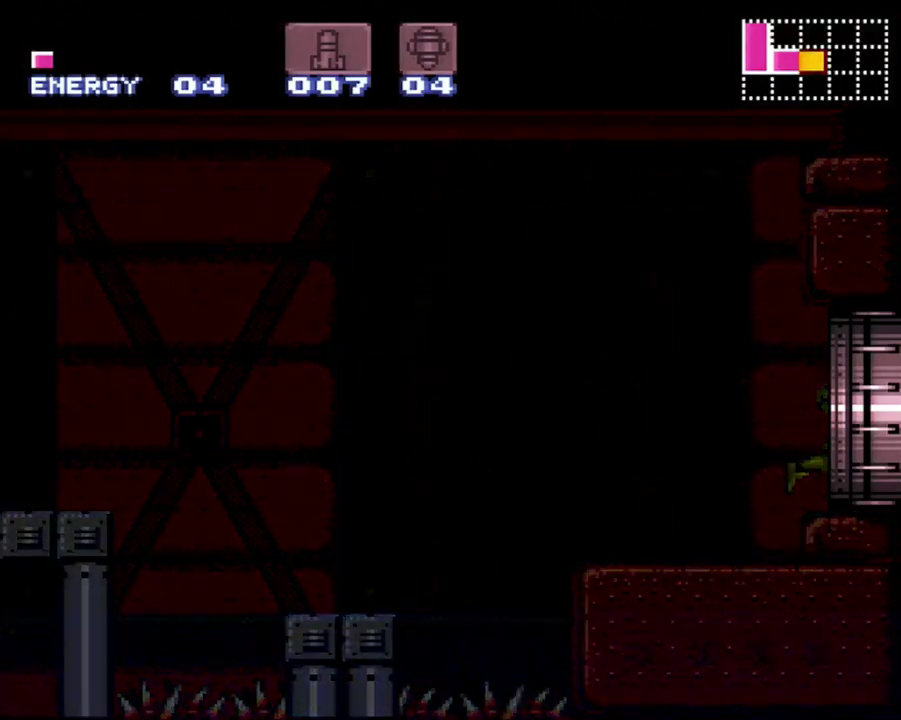
{"buttons": ["DPAD_UP"], "events": []}
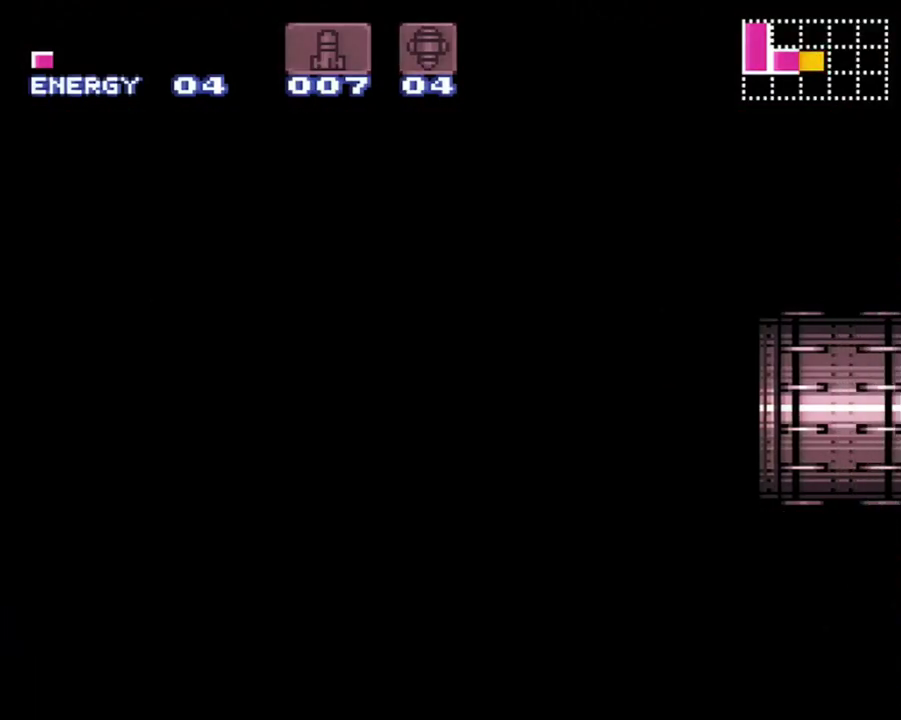
{"buttons": ["DPAD_UP"], "events": [[200, "Y", "down"], [283, "Y", "up"]]}
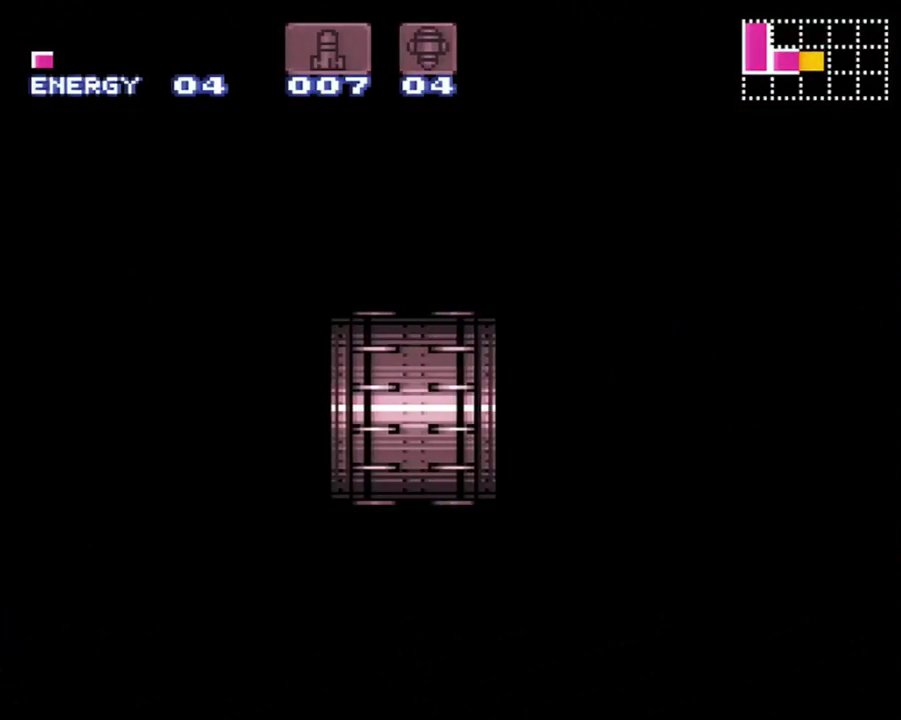
{"buttons": ["DPAD_UP"], "events": [[67, "Y", "down"], [217, "Y", "up"]]}
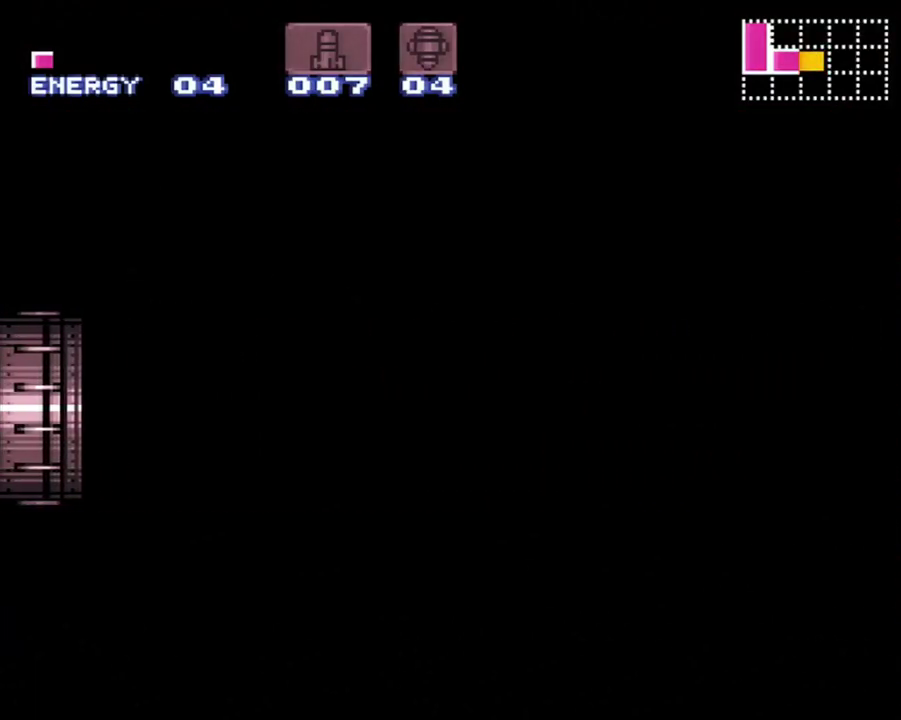
{"buttons": ["DPAD_UP"], "events": []}
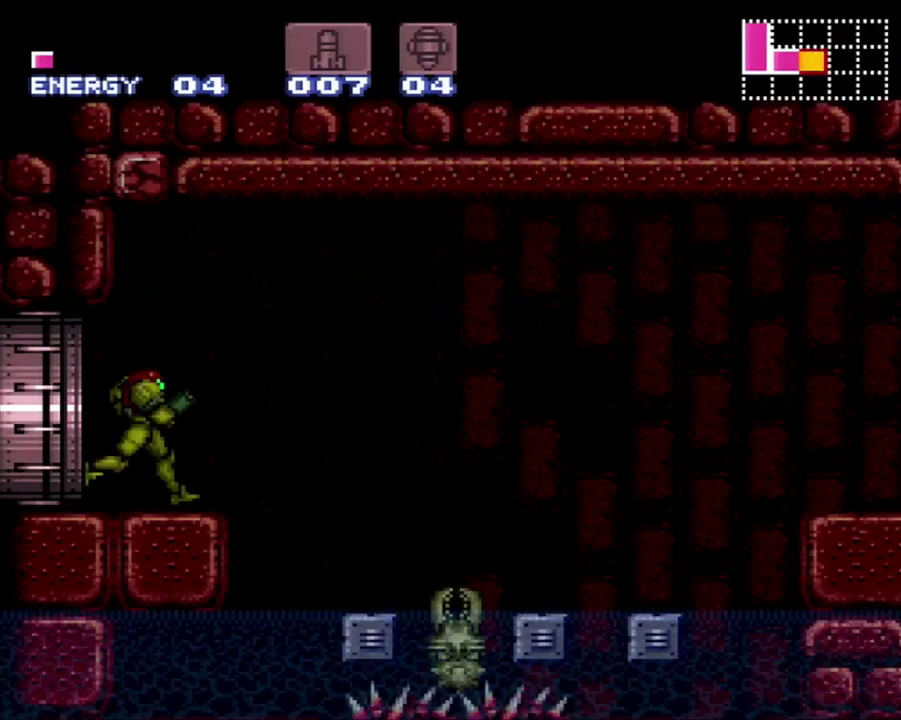
{"buttons": [], "events": [[283, "Y", "down"], [367, "Y", "up"], [483, "DPAD_UP", "up"]]}
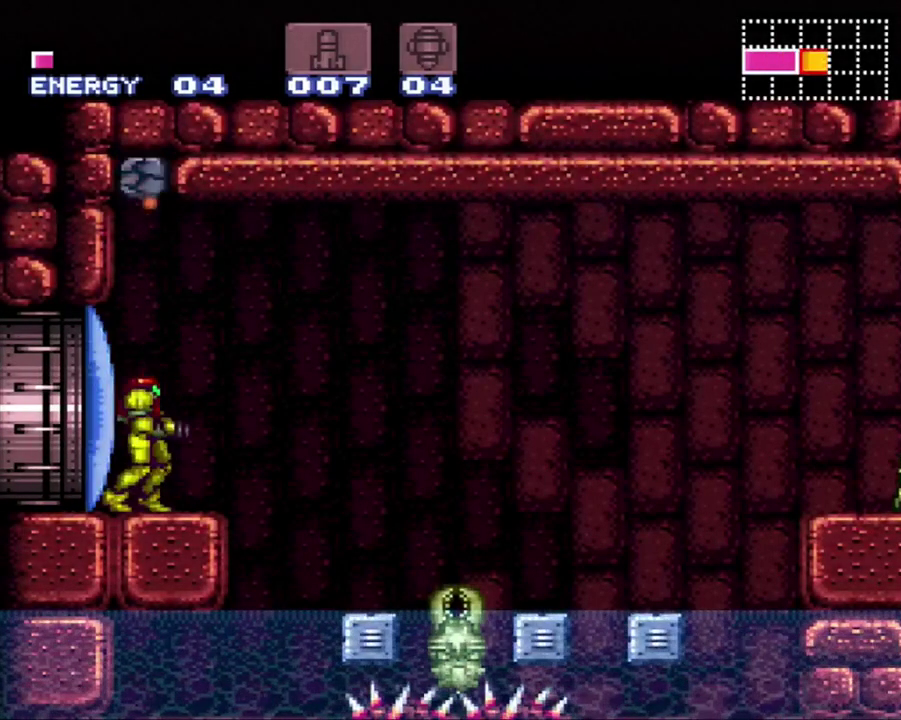
{"buttons": ["B"], "events": [[100, "DPAD_LEFT", "down"], [150, "B", "down"], [467, "DPAD_LEFT", "up"]]}
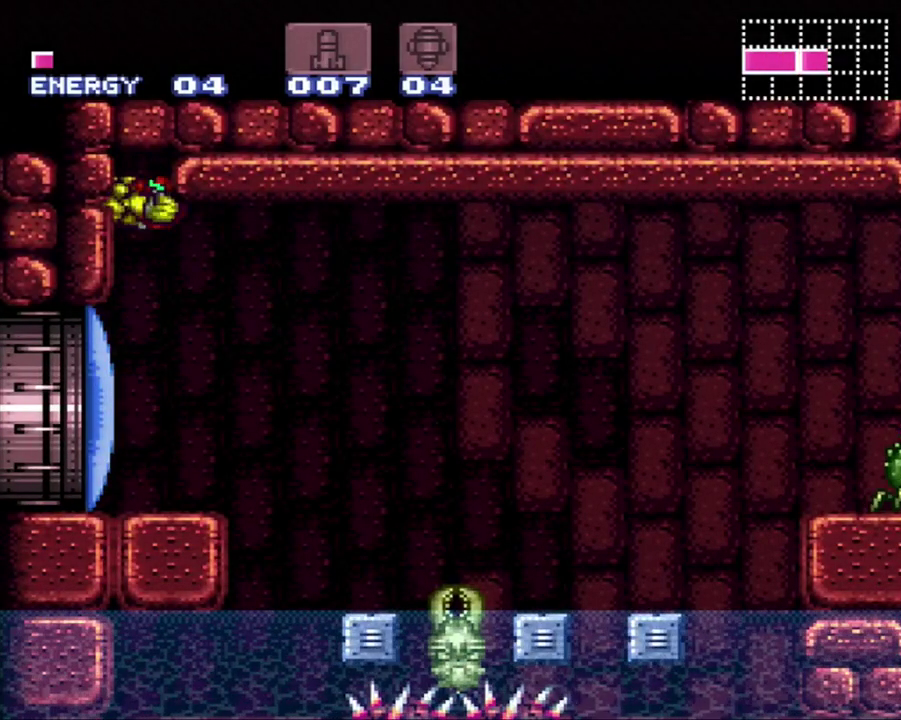
{"buttons": ["B", "DPAD_RIGHT"], "events": [[67, "B", "up"], [67, "DPAD_RIGHT", "down"], [200, "B", "down"]]}